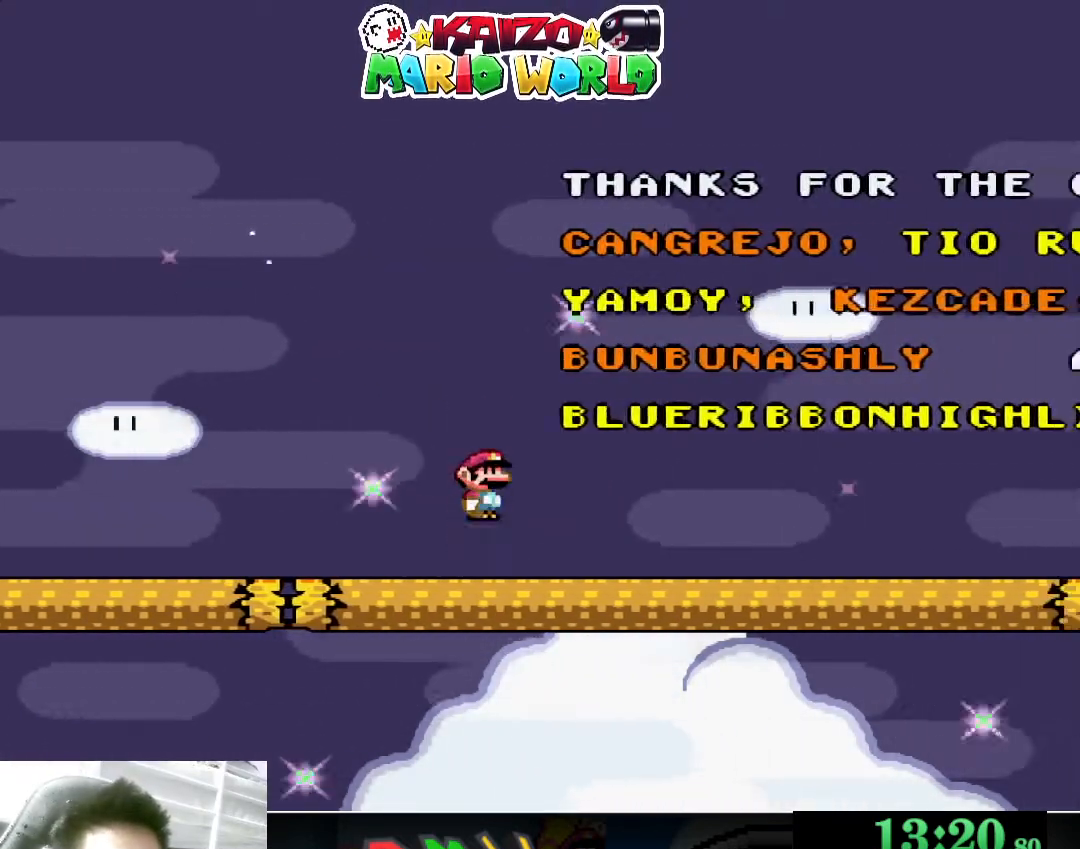
Gameplay with a controller (Xbox layout); each line is a JSON object with the inputs held at the frame after it. "events" lists button and stick changes between this image and that frame as [ms after this image, input, new state], when the widget could be followed in between. Not read: L2 R2 right_stick.
{"buttons": ["A", "X"], "left_stick": "right", "events": []}
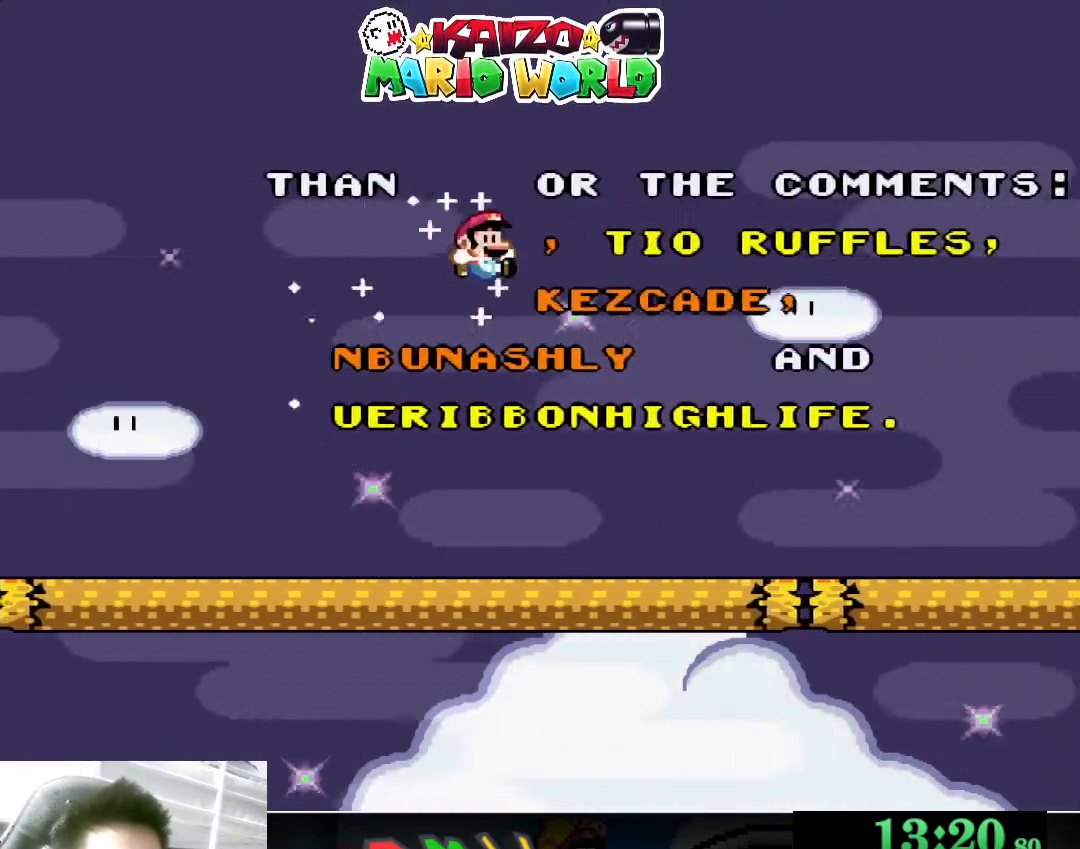
{"buttons": ["Y"], "left_stick": "right", "events": [[33, "A", "up"], [67, "X", "up"], [167, "Y", "down"]]}
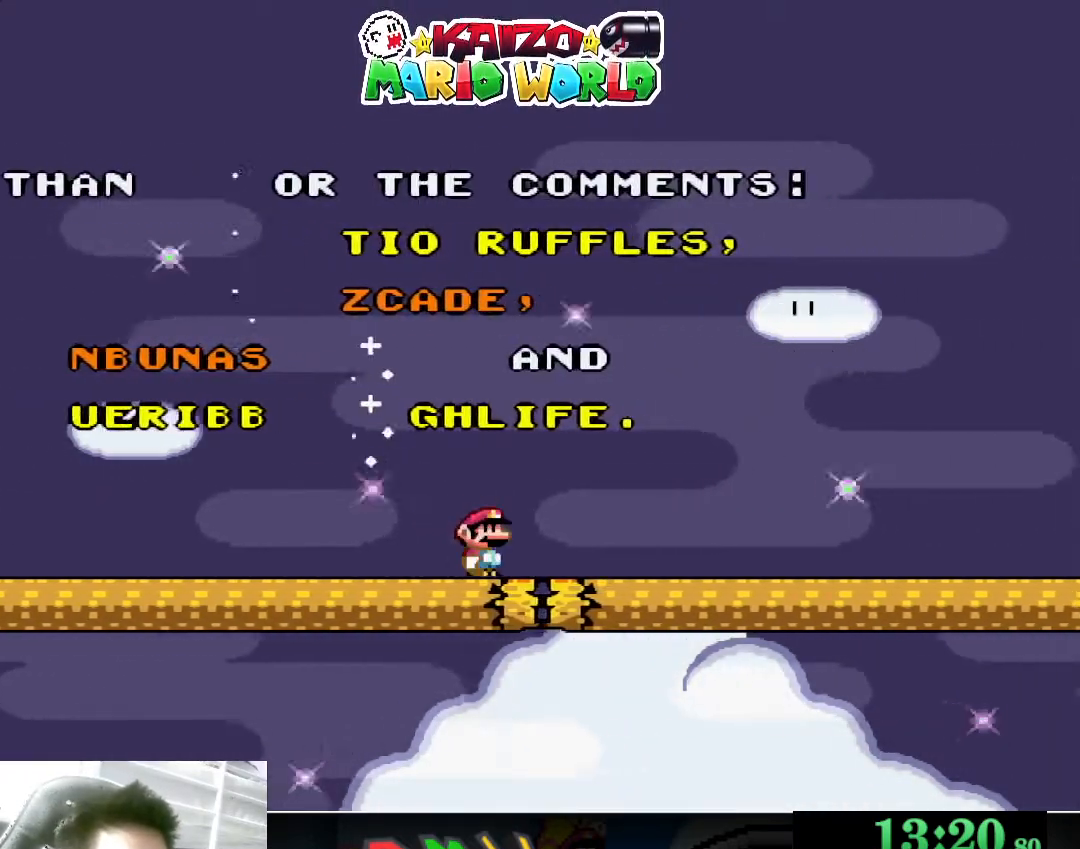
{"buttons": ["Y"], "left_stick": "right", "events": []}
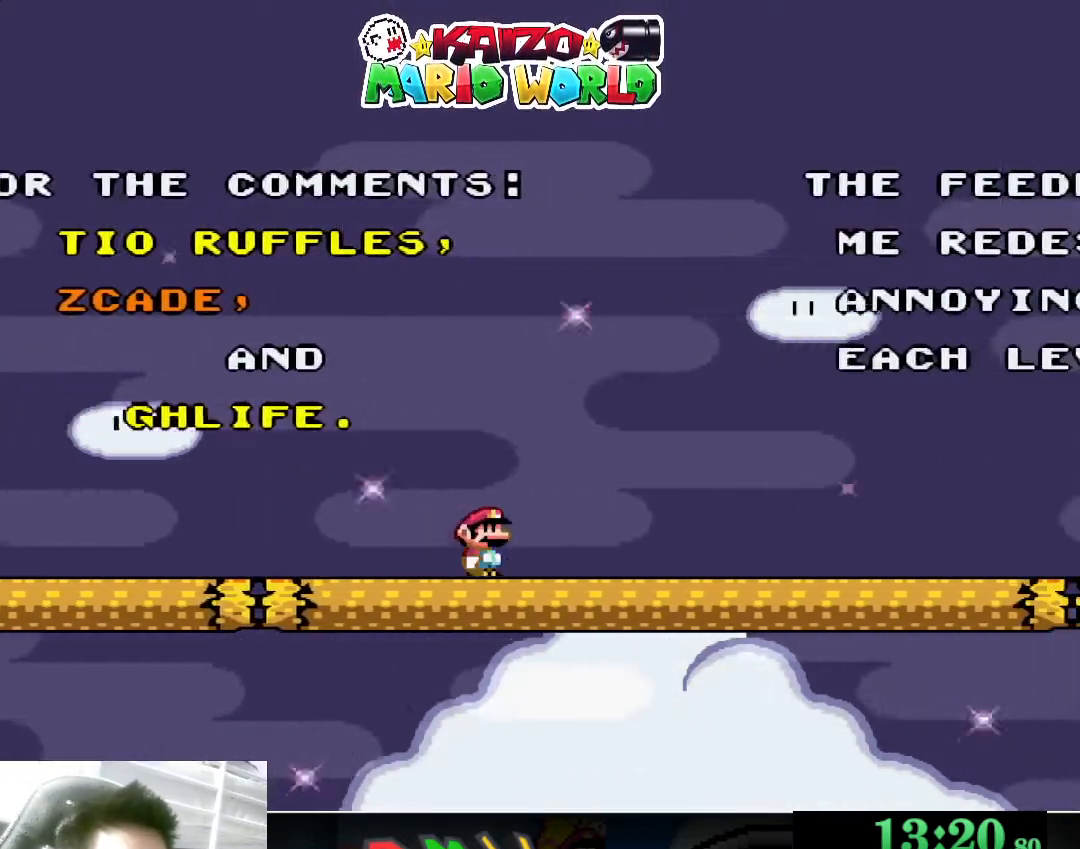
{"buttons": ["Y"], "left_stick": "right", "events": []}
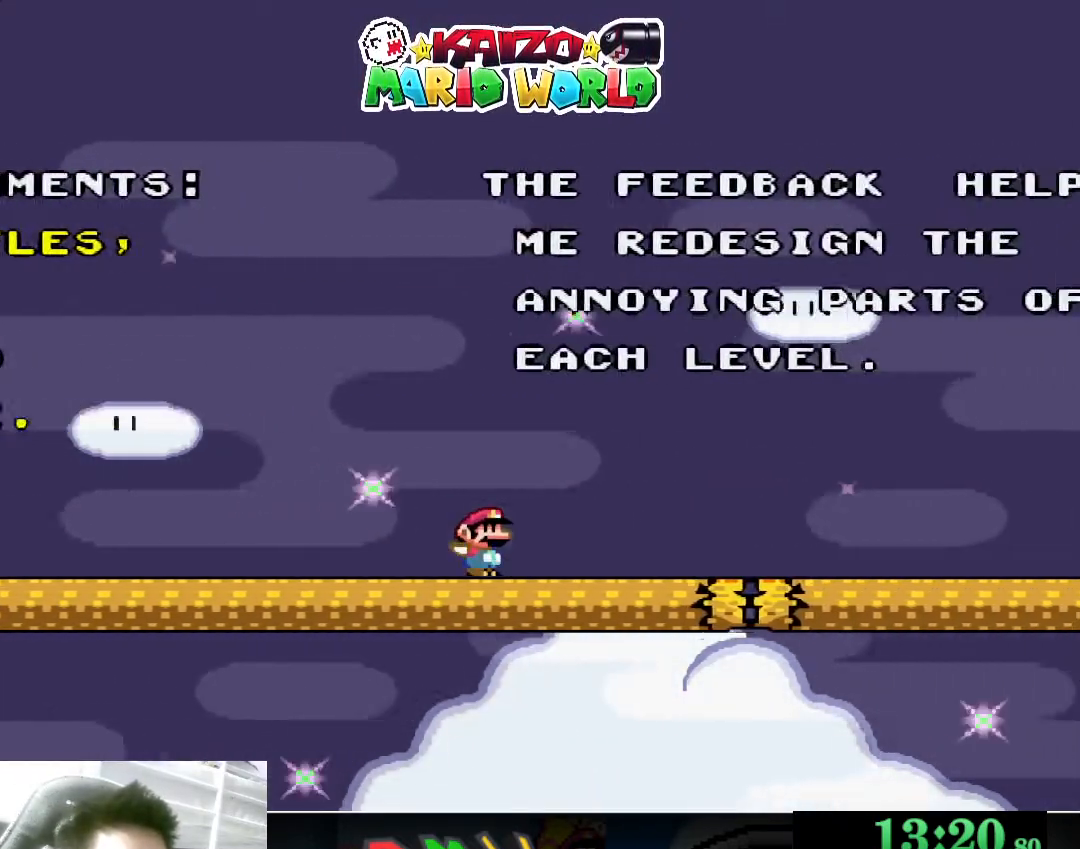
{"buttons": ["B", "Y"], "left_stick": "right", "events": [[400, "B", "down"]]}
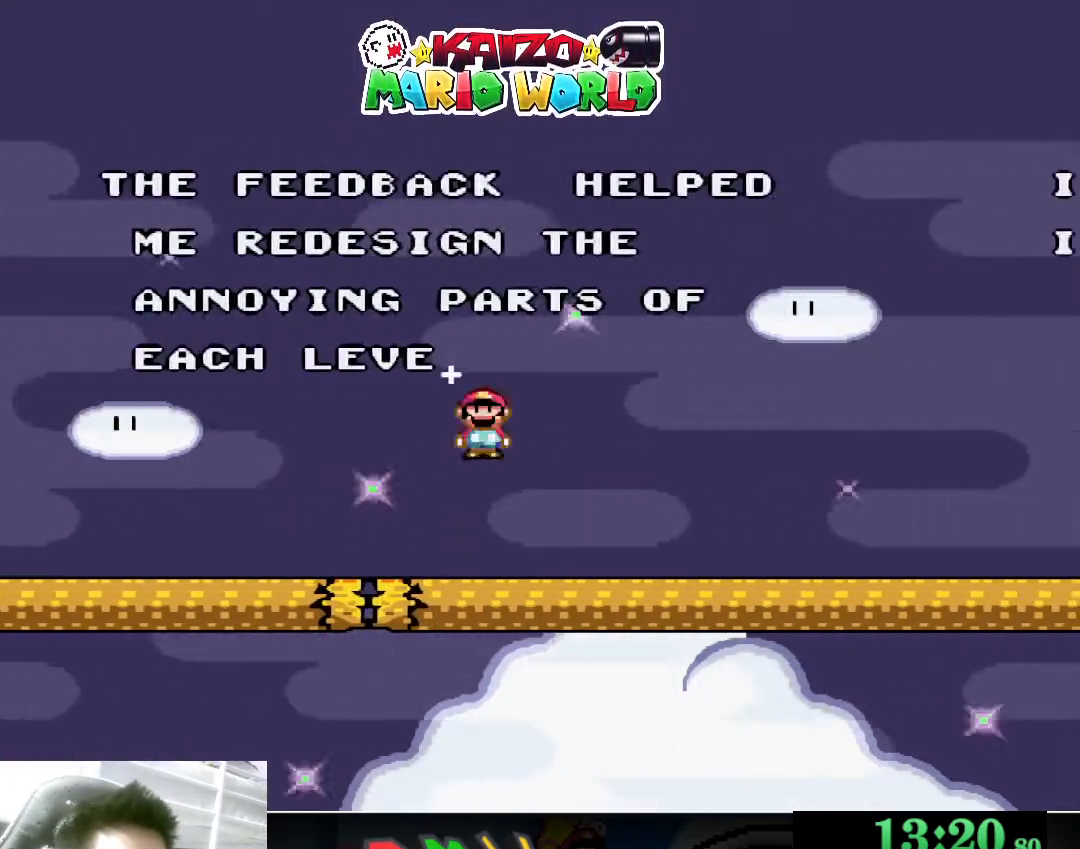
{"buttons": ["B", "Y"], "left_stick": "right", "events": []}
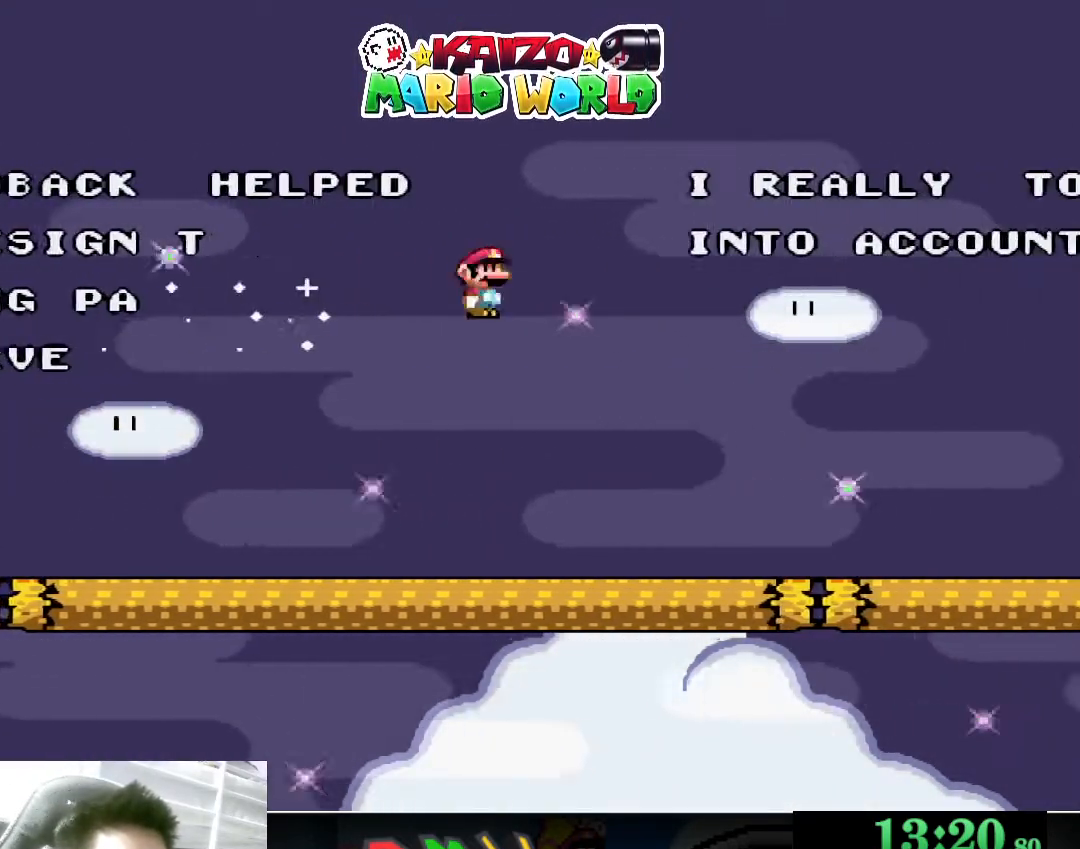
{"buttons": ["B", "Y"], "left_stick": "right", "events": [[100, "B", "up"], [433, "B", "down"]]}
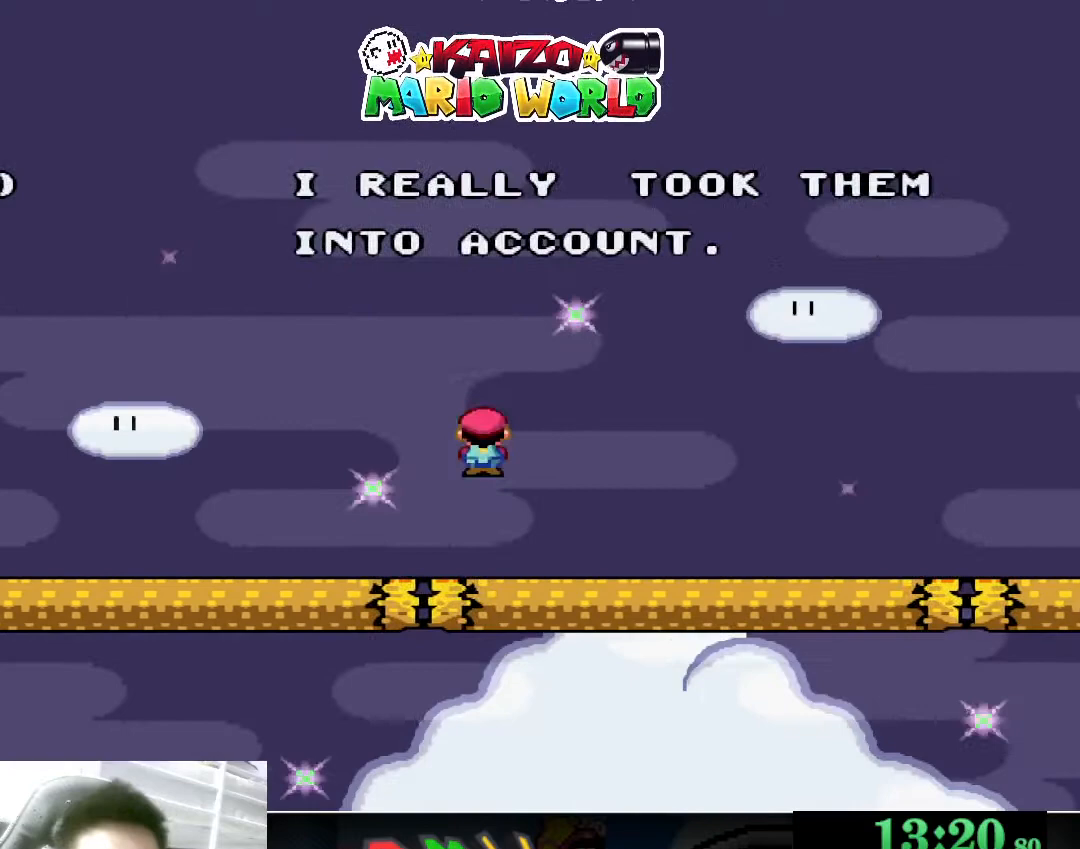
{"buttons": ["Y"], "left_stick": "right", "events": [[500, "B", "up"]]}
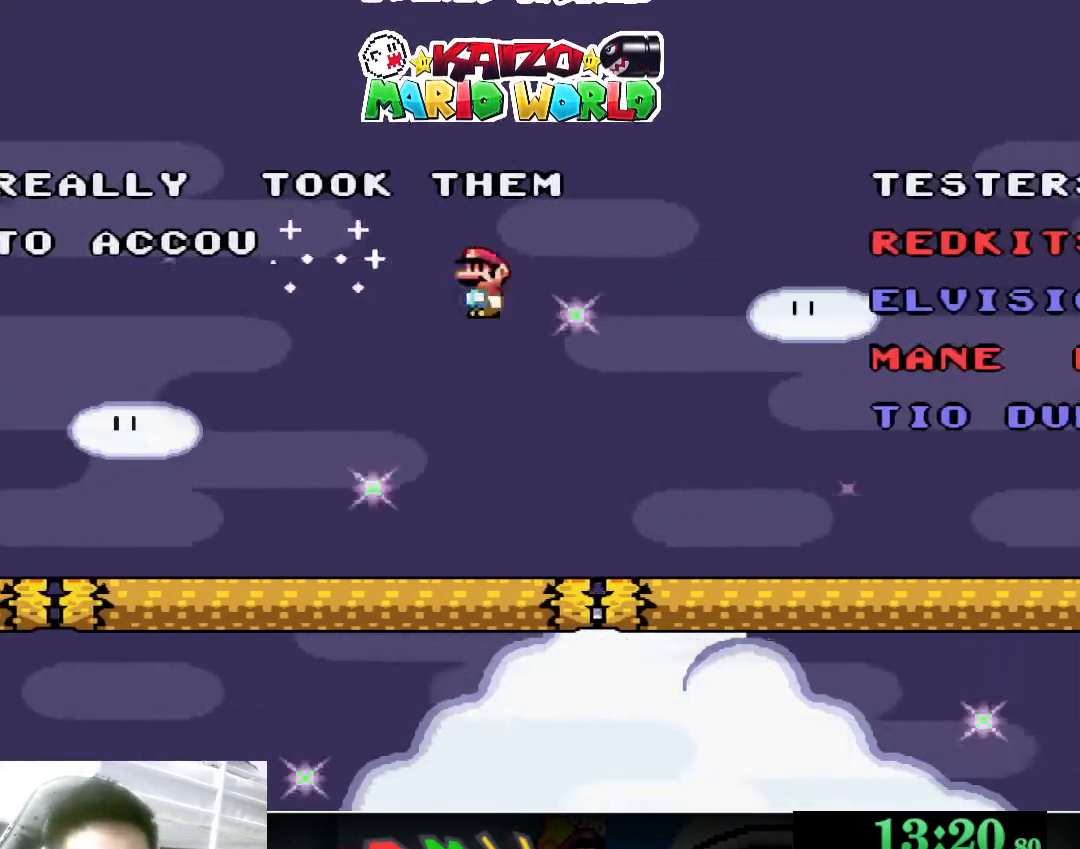
{"buttons": ["B", "Y"], "left_stick": "right", "events": [[367, "B", "down"]]}
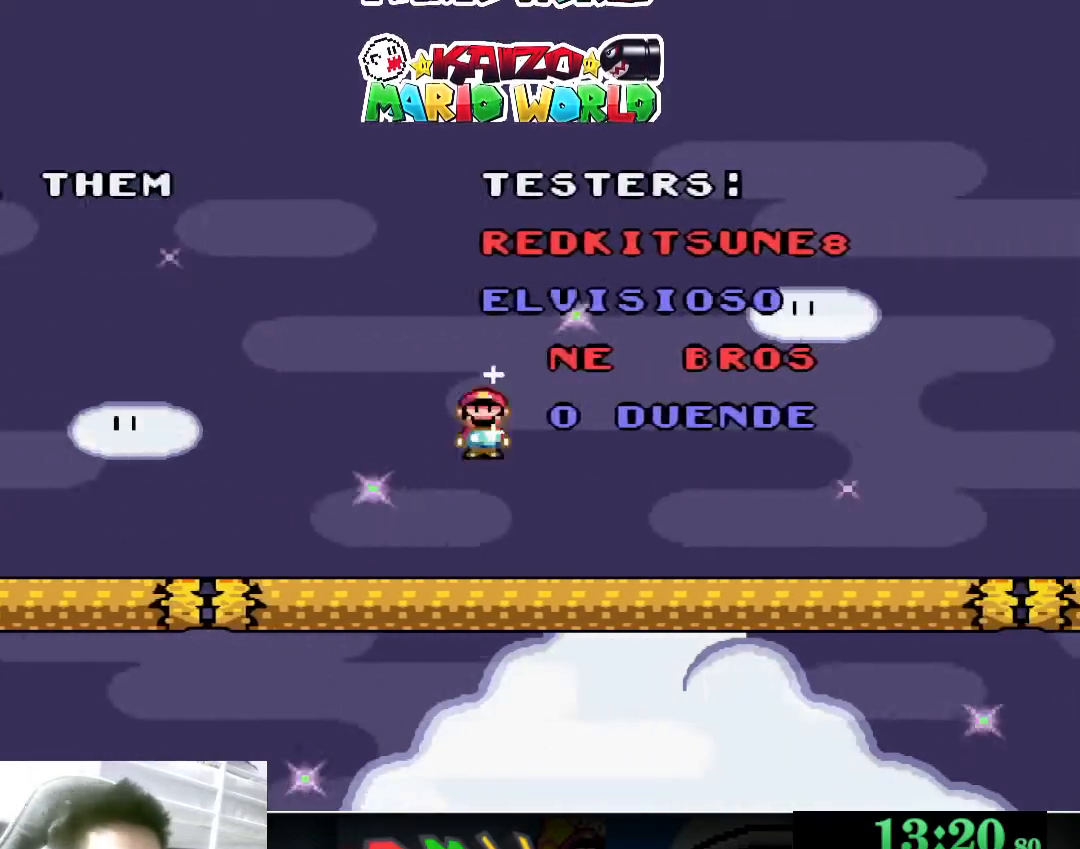
{"buttons": [], "left_stick": "right", "events": [[433, "B", "up"], [433, "Y", "up"]]}
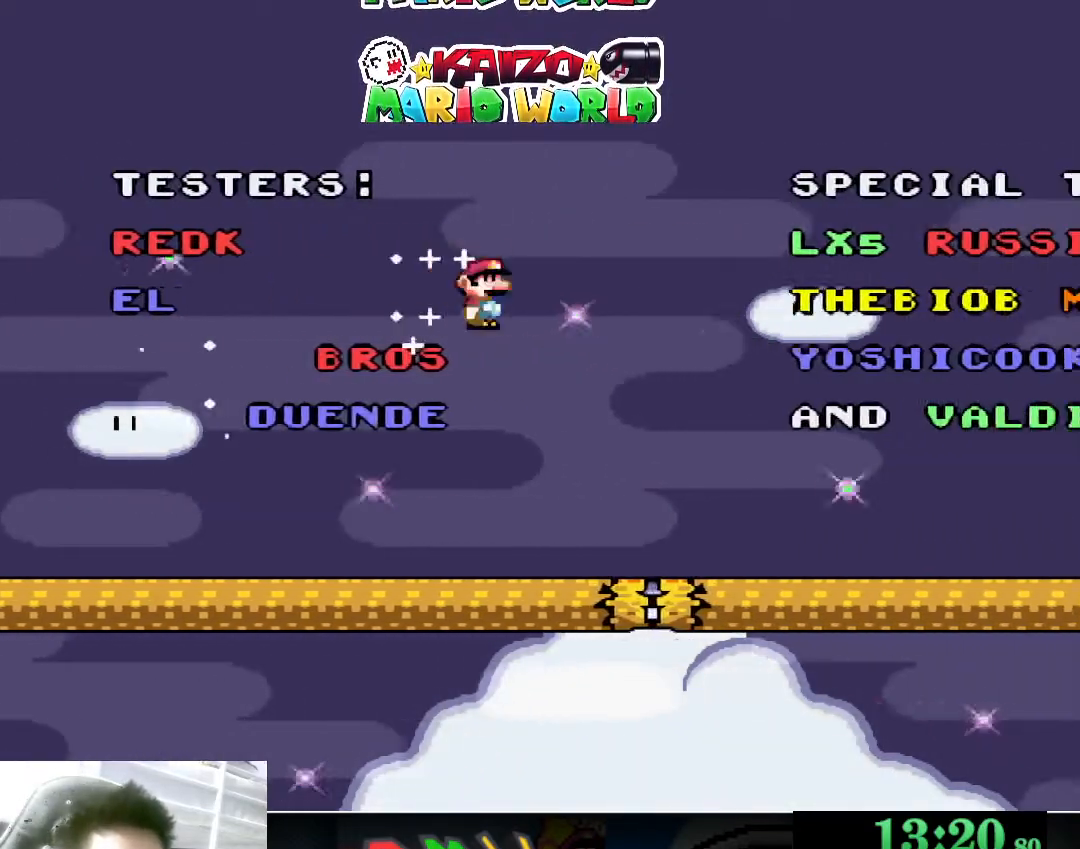
{"buttons": ["A", "X"], "left_stick": "right", "events": [[33, "X", "down"], [333, "A", "down"]]}
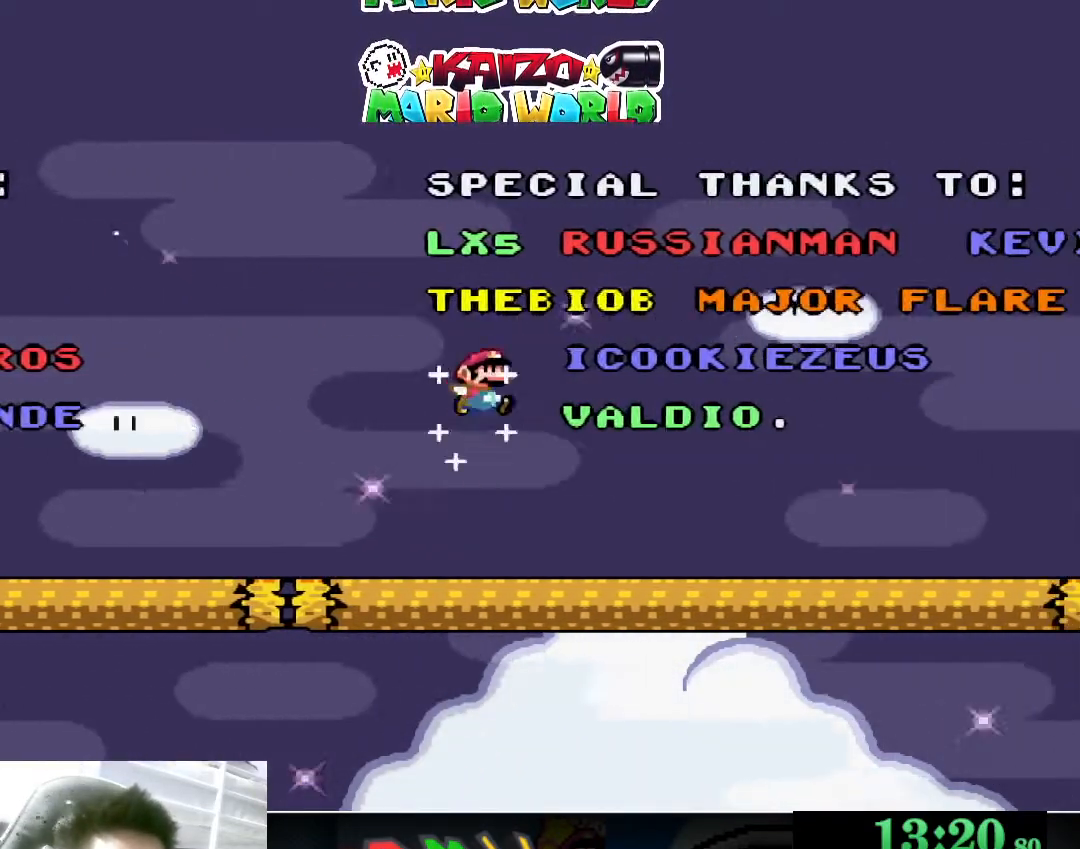
{"buttons": ["X"], "left_stick": "right", "events": [[500, "A", "up"]]}
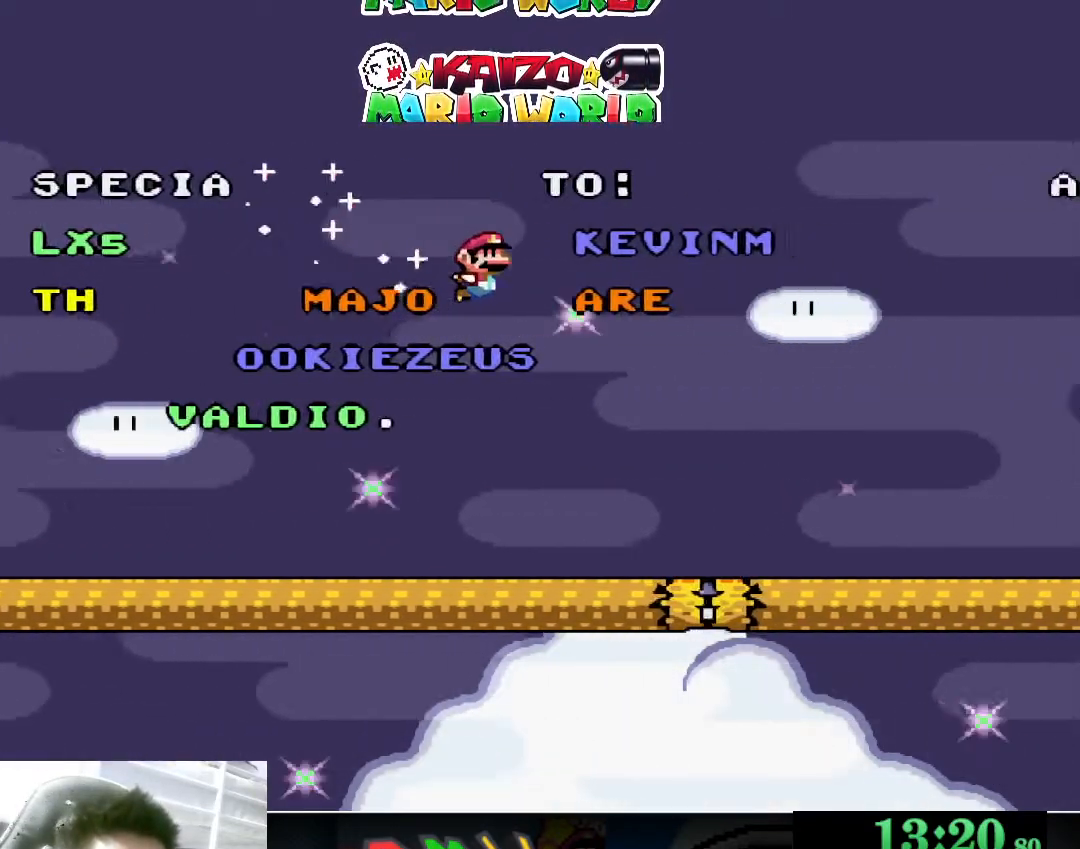
{"buttons": [], "left_stick": "center", "events": [[467, "X", "up"], [467, "left_stick", "center"]]}
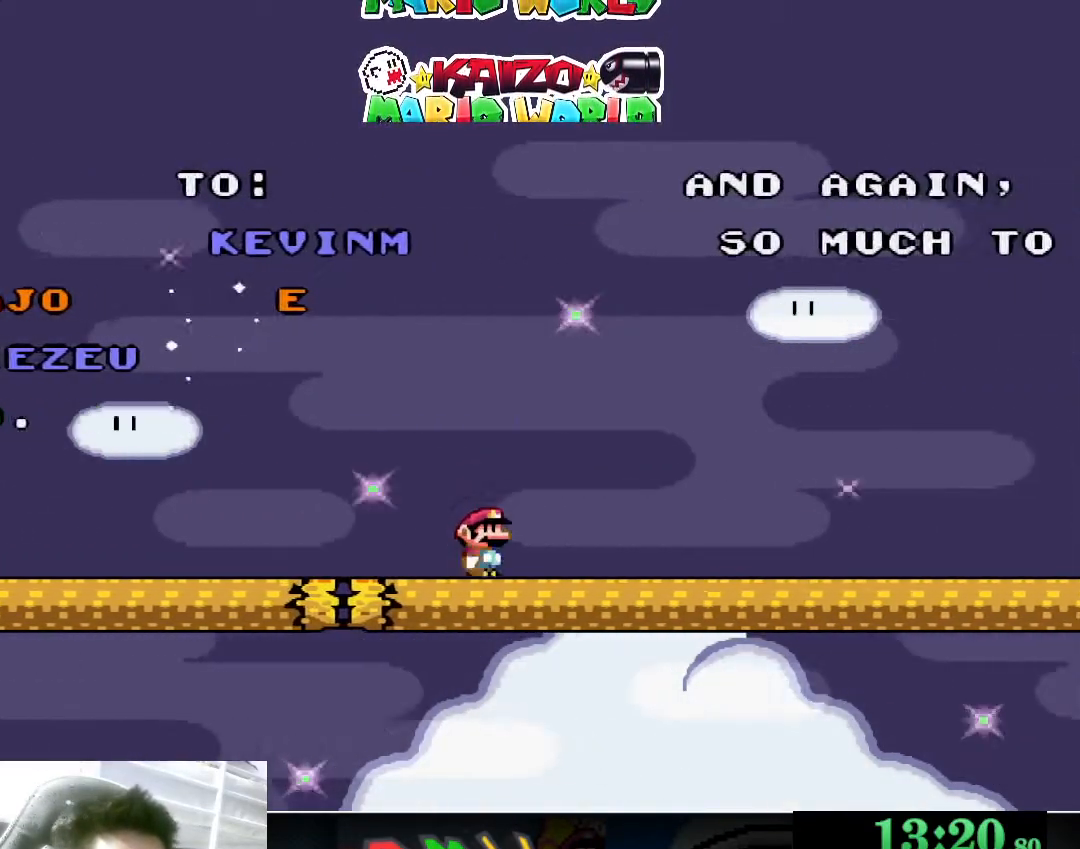
{"buttons": [], "left_stick": "center", "events": [[400, "left_stick", "left"], [500, "left_stick", "center"]]}
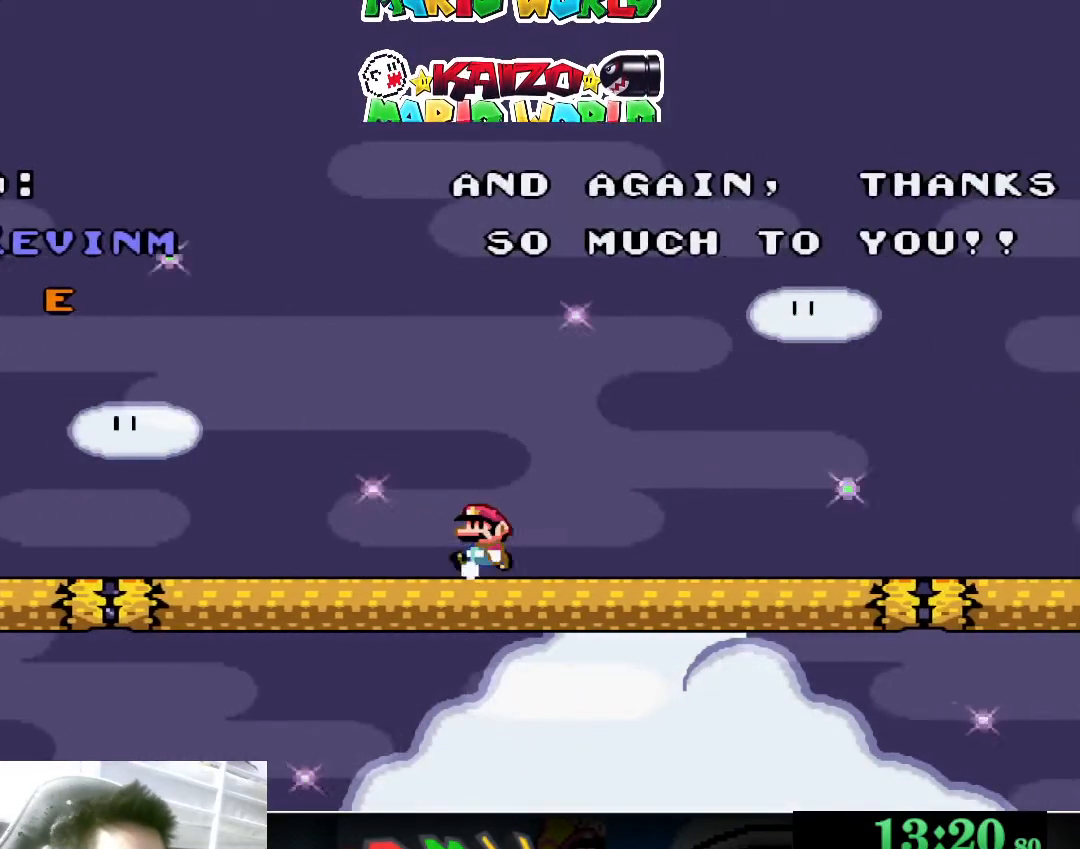
{"buttons": [], "left_stick": "center", "events": []}
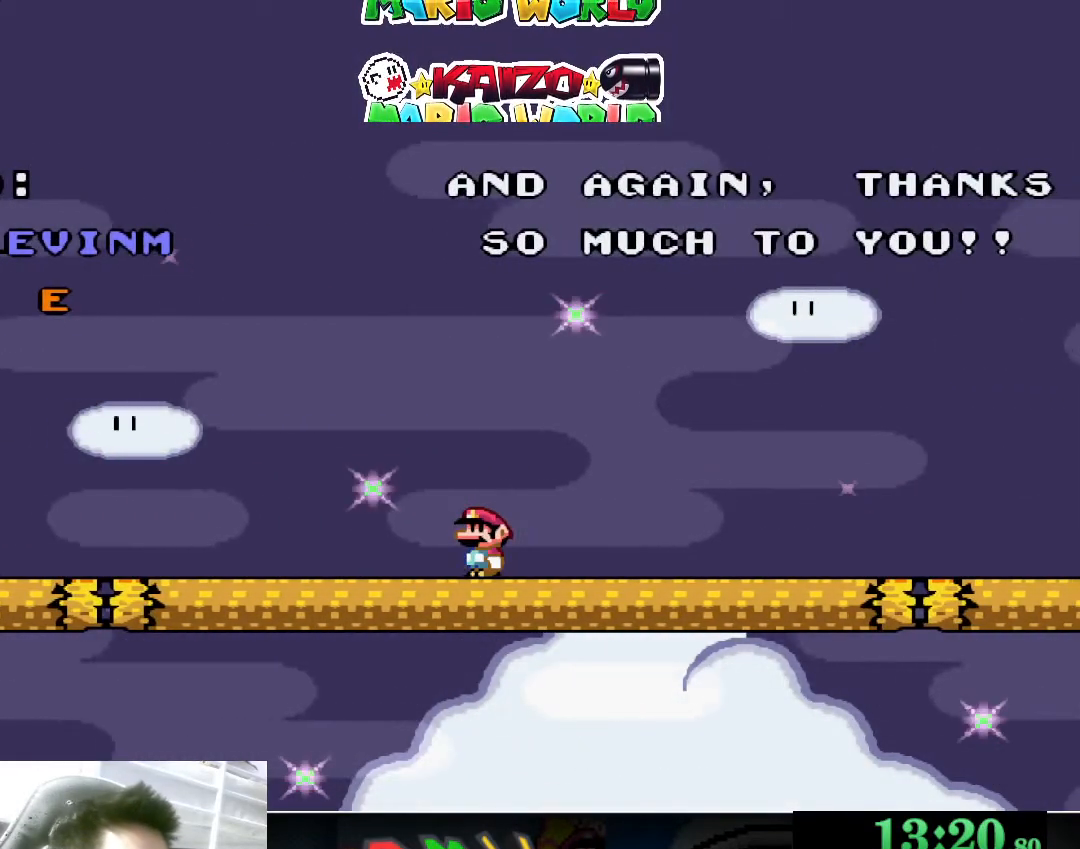
{"buttons": [], "left_stick": "center", "events": []}
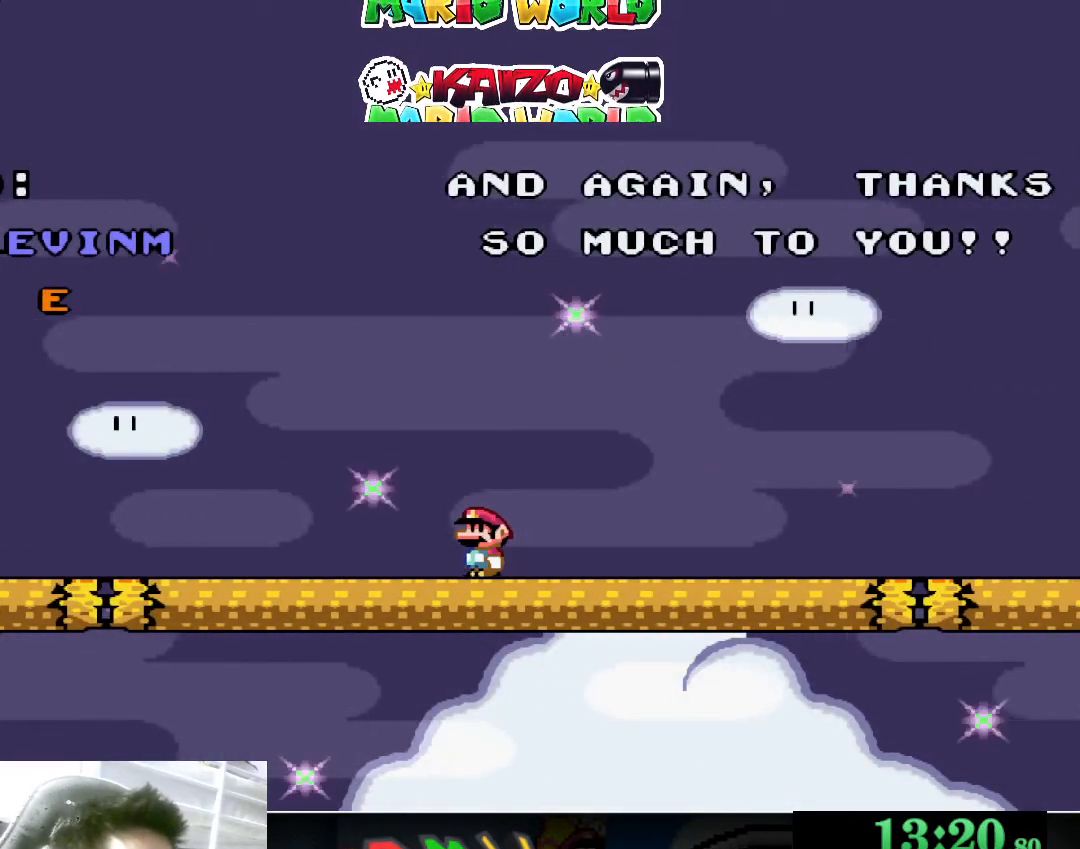
{"buttons": [], "left_stick": "center", "events": []}
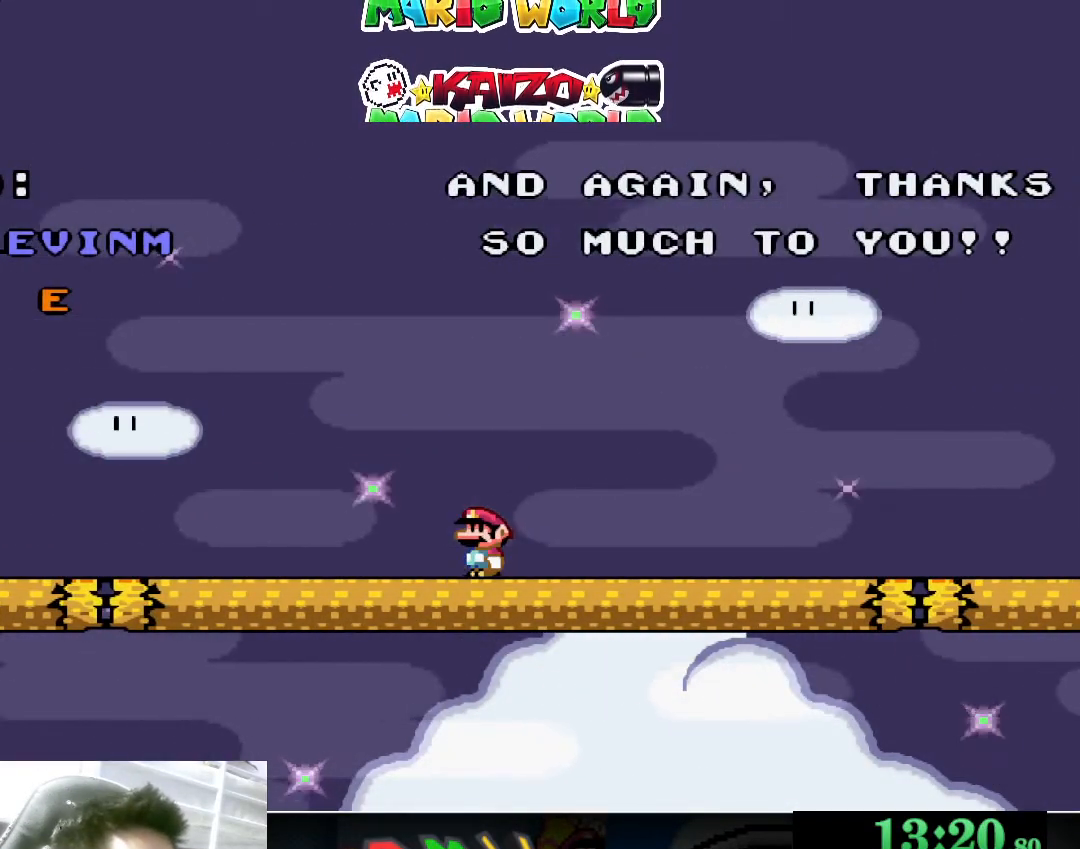
{"buttons": [], "left_stick": "center", "events": []}